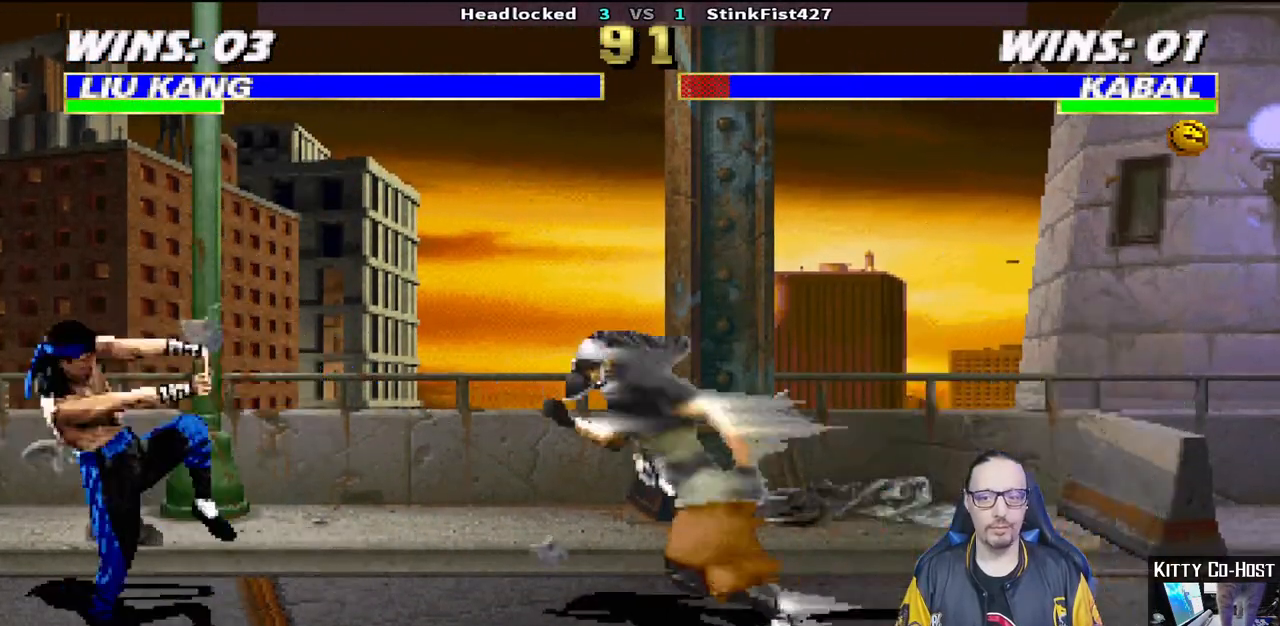
Gameplay with a controller (PlayStation layout); each line is a JSON object with the inputs held at the frame after it (dt_ms = milliseconds from this image to that frame). "events" lists button and stick changes between this image and that frame as [ms after this image, input, new state], when the widget could be followed in between.
{"dt_ms": 500, "buttons": [], "left_stick": "center", "right_stick": "center", "events": [[50, "DPAD_RIGHT", "down"], [50, "SQUARE", "up"], [150, "DPAD_RIGHT", "up"], [250, "R1", "down"], [433, "R2", "down"], [500, "R1", "up"], [500, "R2", "up"]]}
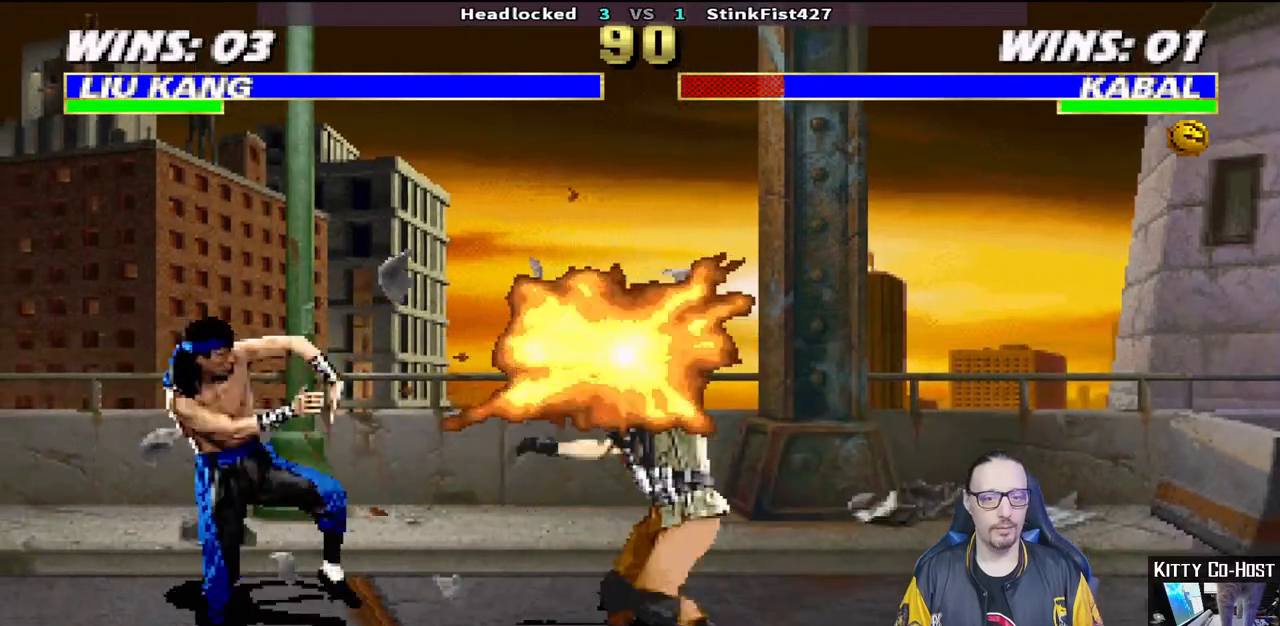
{"dt_ms": 500, "buttons": ["L1", "DPAD_UP", "DPAD_RIGHT"], "left_stick": "center", "right_stick": "center", "events": [[233, "DPAD_RIGHT", "down"], [233, "L1", "down"], [250, "DPAD_UP", "down"]]}
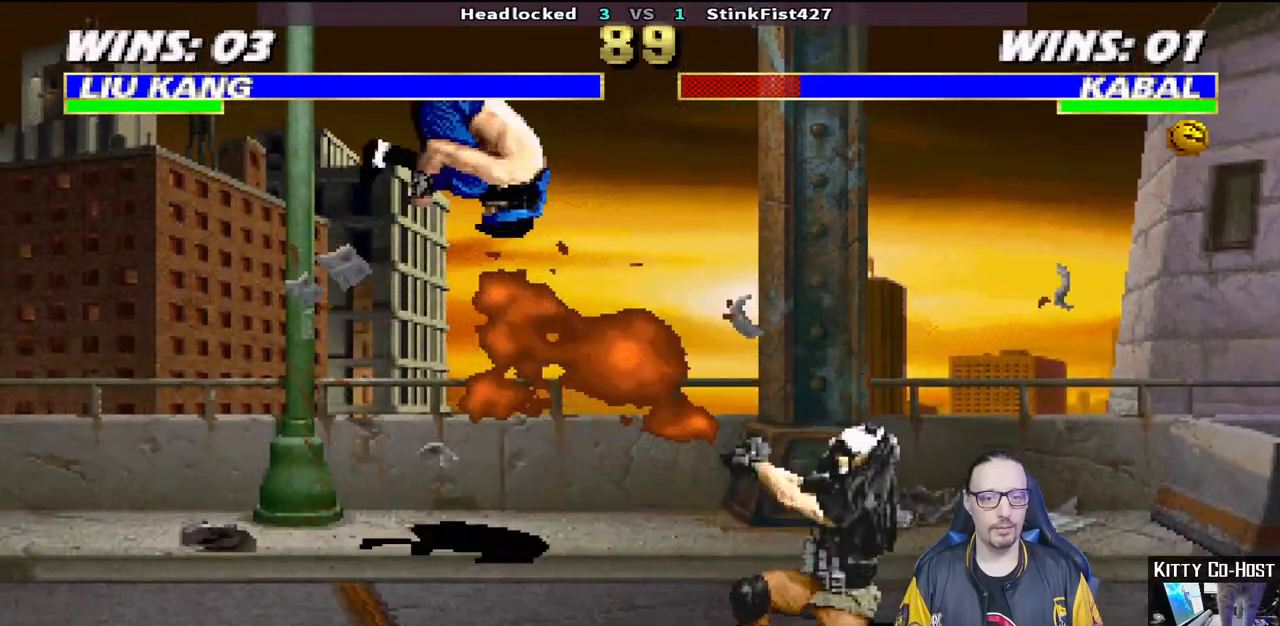
{"dt_ms": 500, "buttons": ["SQUARE", "L1", "DPAD_LEFT"], "left_stick": "center", "right_stick": "center", "events": [[117, "DPAD_UP", "up"], [150, "DPAD_RIGHT", "up"], [267, "DPAD_LEFT", "down"], [283, "SQUARE", "down"], [367, "SQUARE", "up"], [450, "SQUARE", "down"]]}
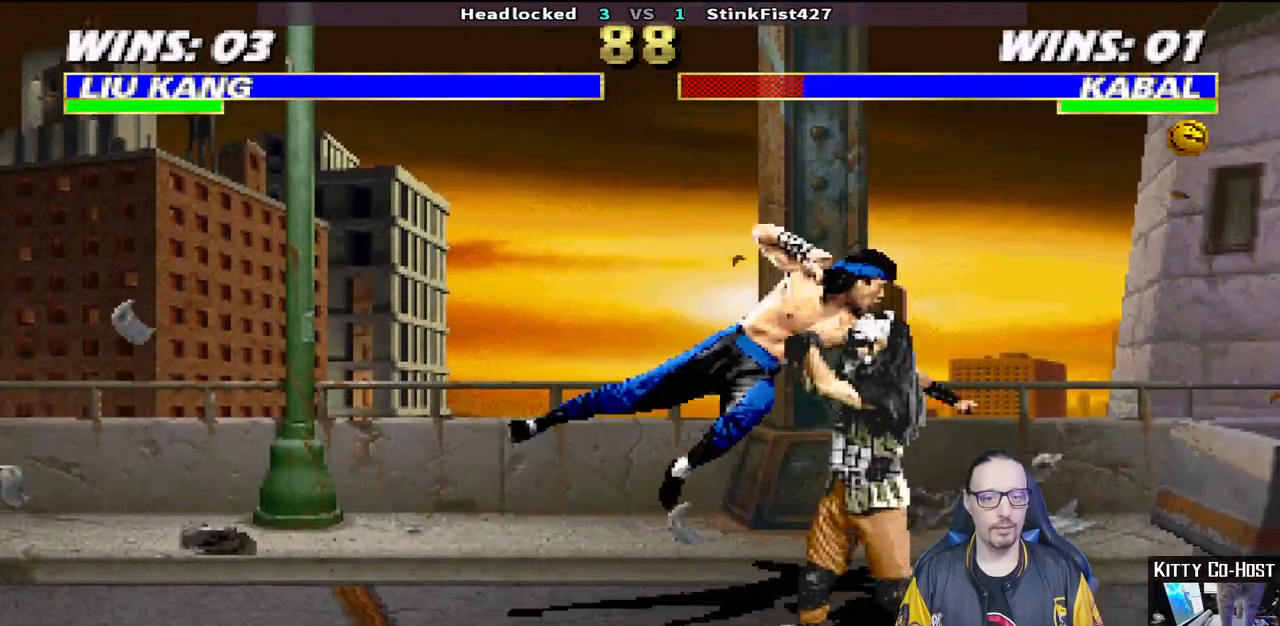
{"dt_ms": 500, "buttons": ["L1", "DPAD_LEFT"], "left_stick": "center", "right_stick": "center", "events": [[17, "SQUARE", "up"], [117, "SQUARE", "down"], [233, "CROSS", "down"], [233, "SQUARE", "up"], [333, "CROSS", "up"], [383, "CROSS", "down"], [467, "CROSS", "up"]]}
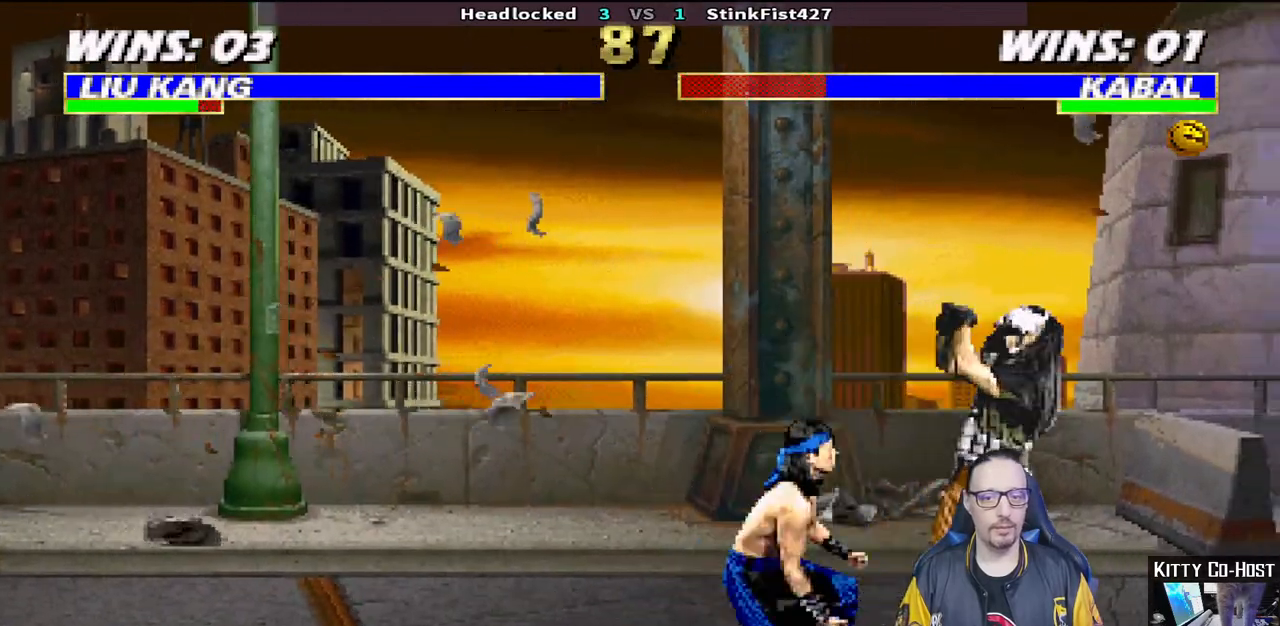
{"dt_ms": 1000, "buttons": ["R1"], "left_stick": "center", "right_stick": "center"}
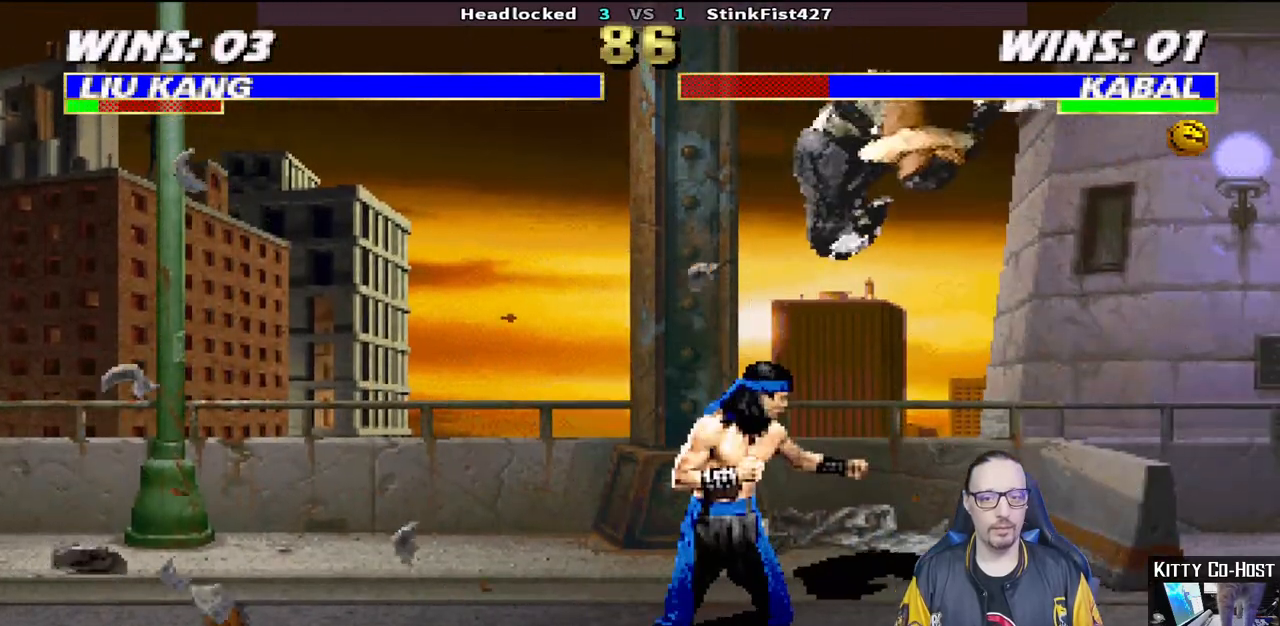
{"dt_ms": 500, "buttons": ["L1", "R1", "DPAD_DOWN", "DPAD_RIGHT"], "left_stick": "center", "right_stick": "center", "events": [[450, "DPAD_DOWN", "down"], [483, "DPAD_RIGHT", "down"], [483, "L1", "down"]]}
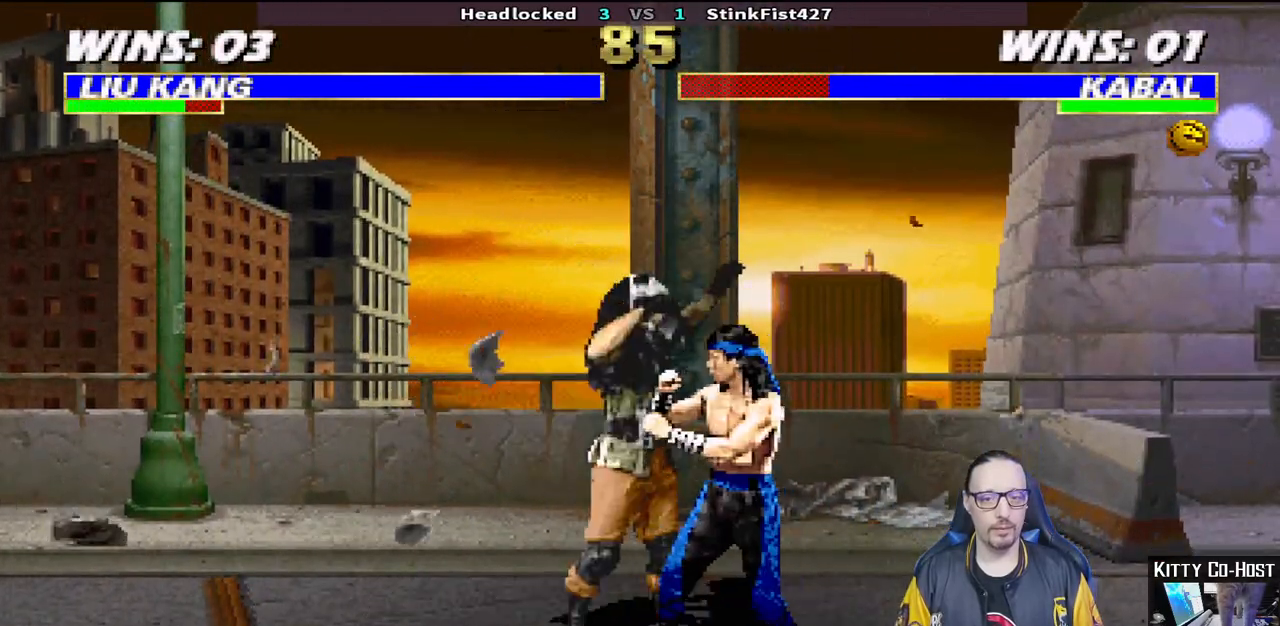
{"dt_ms": 500, "buttons": ["R1"], "left_stick": "center", "right_stick": "center", "events": [[417, "DPAD_DOWN", "up"], [417, "DPAD_RIGHT", "up"], [417, "L1", "up"]]}
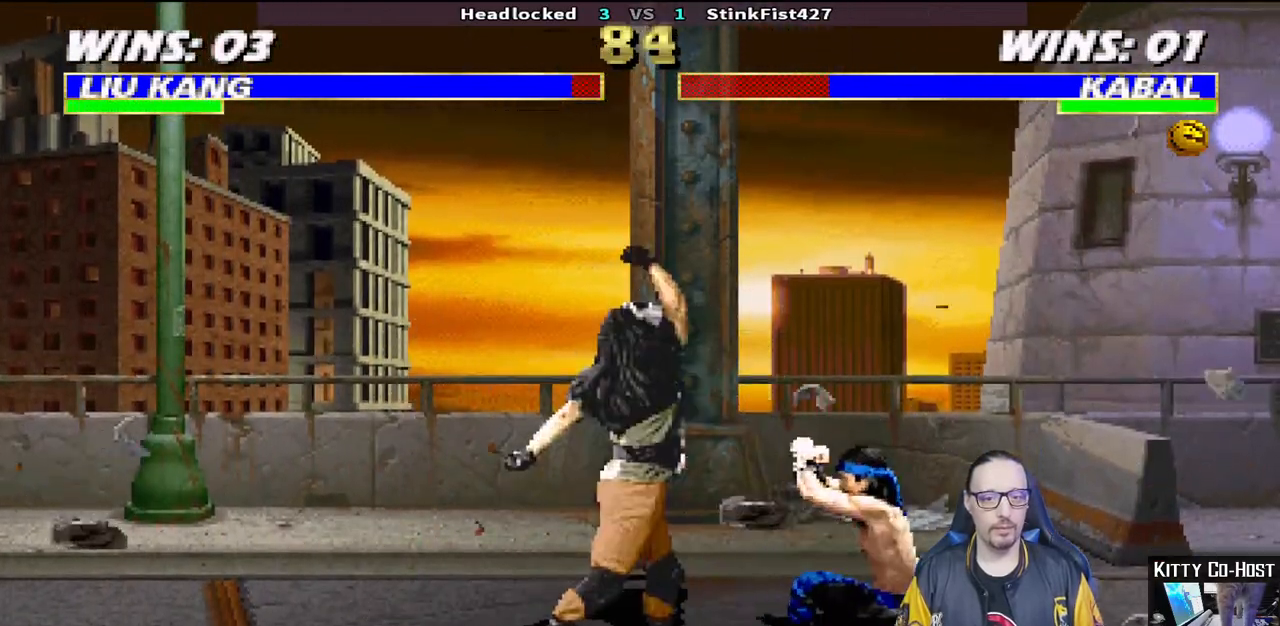
{"dt_ms": 500, "buttons": ["L1", "DPAD_UP", "DPAD_LEFT"], "left_stick": "center", "right_stick": "center", "events": [[133, "L1", "down"], [133, "R1", "up"], [150, "DPAD_LEFT", "down"], [150, "DPAD_UP", "down"]]}
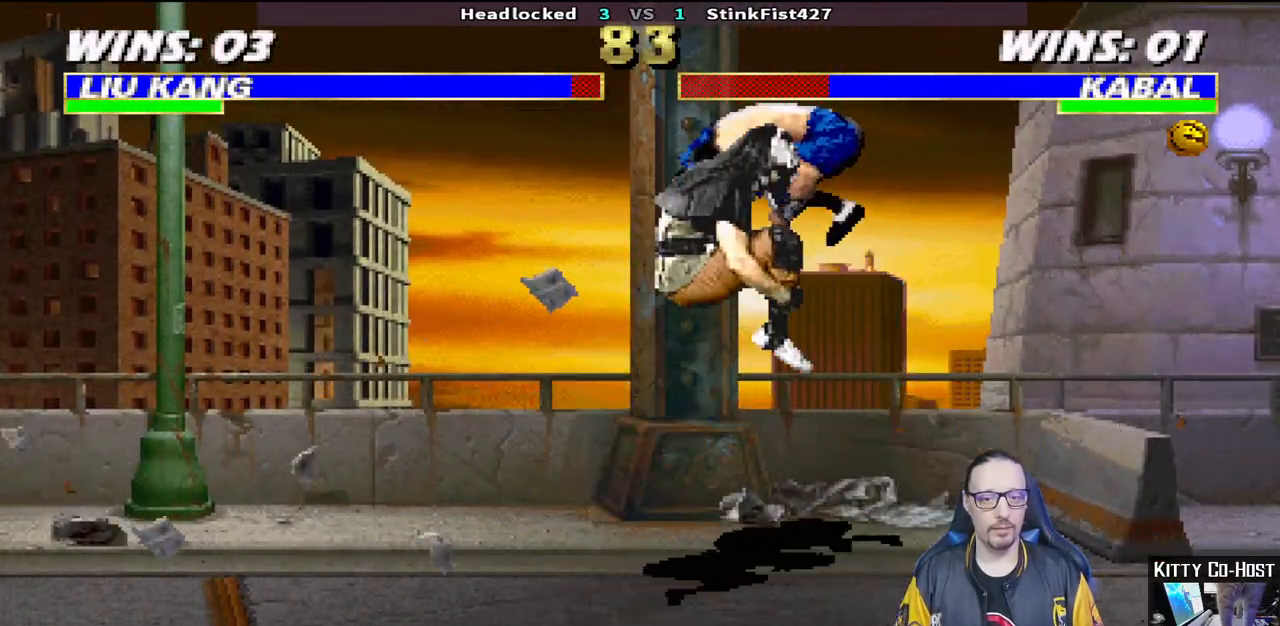
{"dt_ms": 500, "buttons": [], "left_stick": "center", "right_stick": "center"}
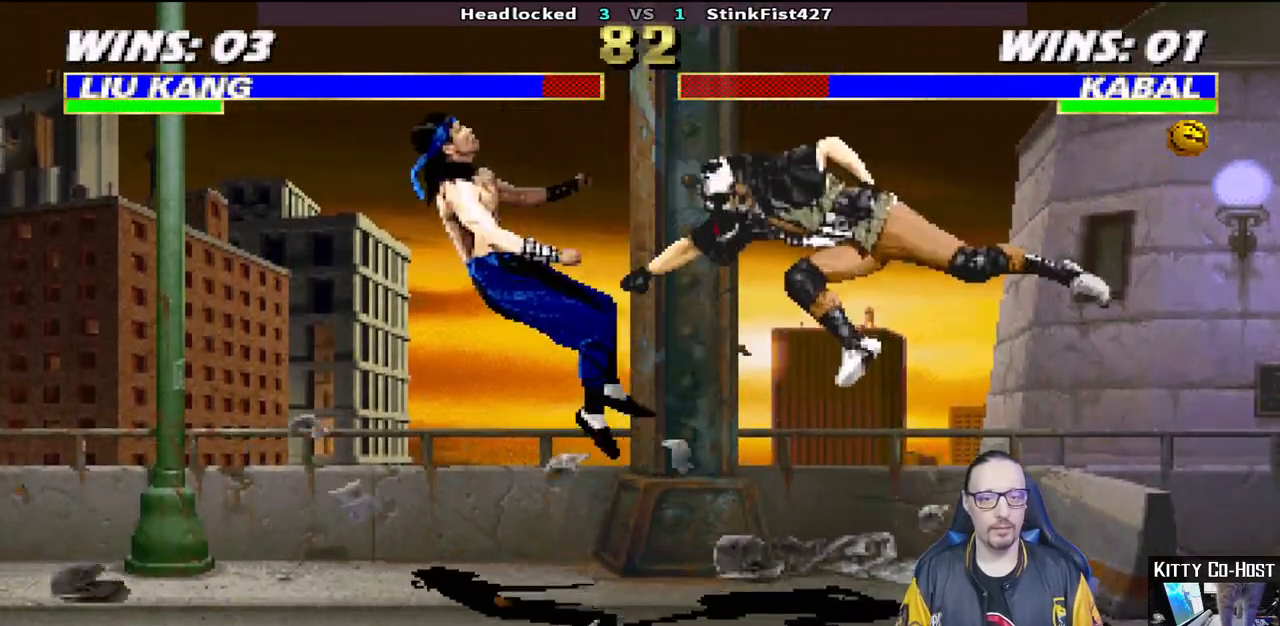
{"dt_ms": 500, "buttons": ["L1", "R1", "DPAD_DOWN", "DPAD_LEFT"], "left_stick": "center", "right_stick": "center", "events": [[200, "DPAD_DOWN", "down"], [200, "DPAD_LEFT", "down"], [200, "L1", "down"], [217, "R1", "down"]]}
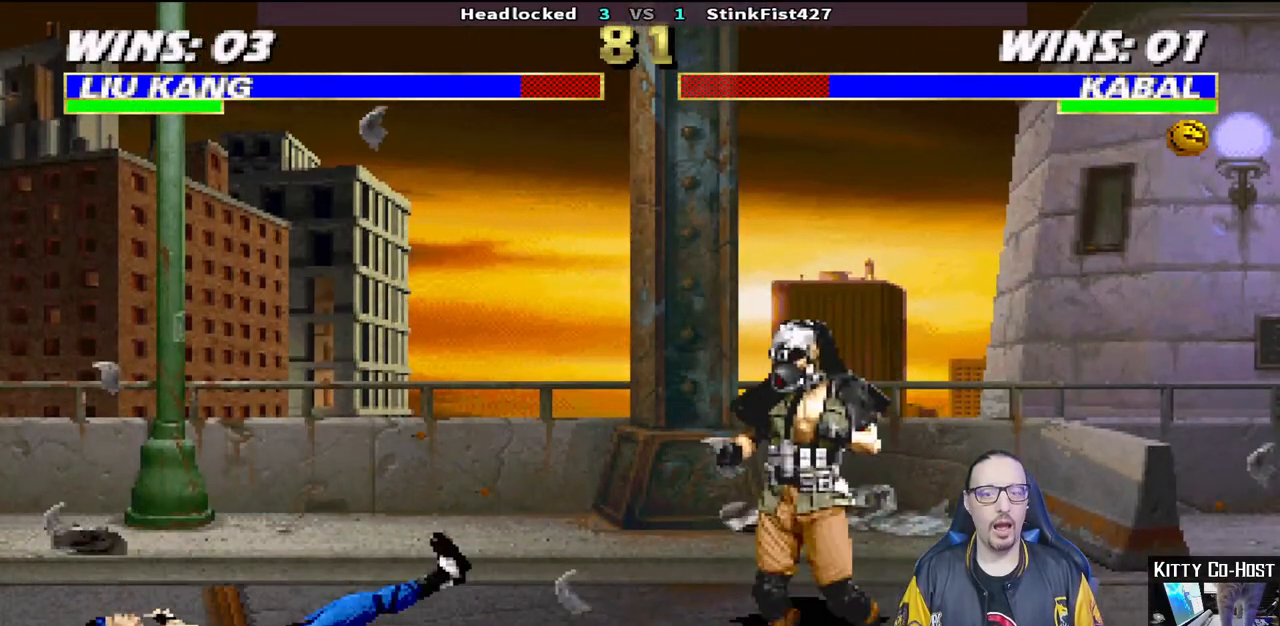
{"dt_ms": 500, "buttons": ["L1", "DPAD_UP", "DPAD_RIGHT"], "left_stick": "center", "right_stick": "center"}
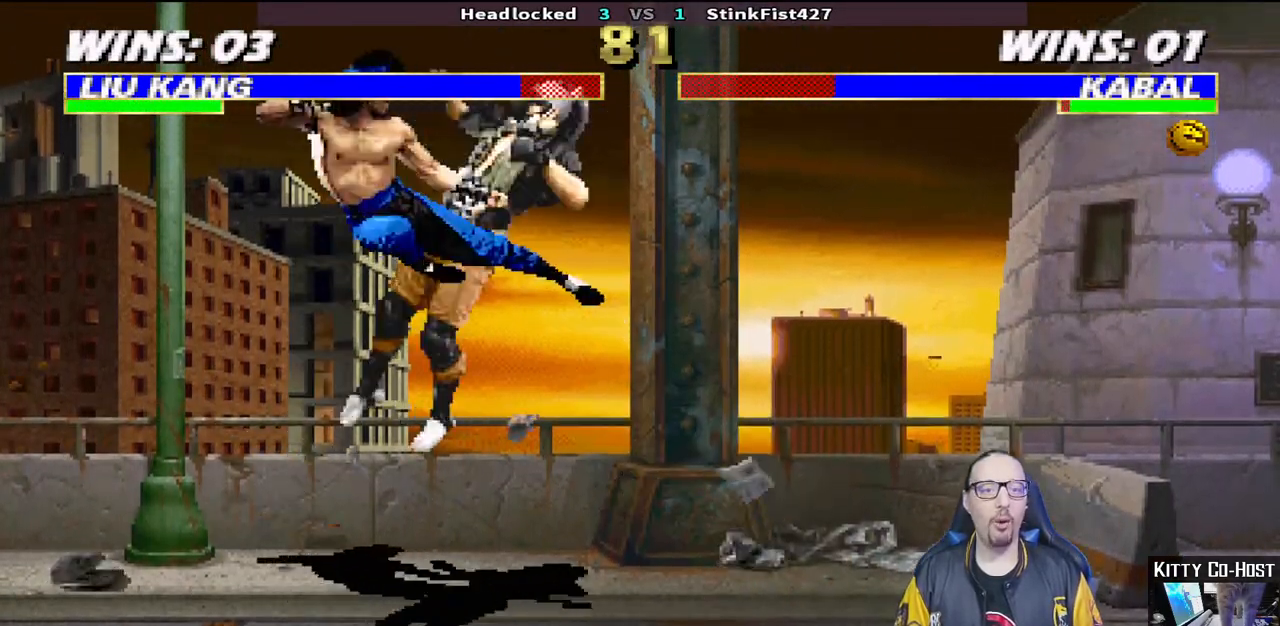
{"dt_ms": 500, "buttons": ["L1", "DPAD_UP", "DPAD_RIGHT"], "left_stick": "center", "right_stick": "center", "events": [[17, "DPAD_UP", "up"], [33, "DPAD_RIGHT", "up"], [33, "L1", "up"], [50, "TRIANGLE", "down"], [217, "TRIANGLE", "up"], [383, "DPAD_RIGHT", "down"], [400, "L1", "down"], [483, "DPAD_UP", "down"]]}
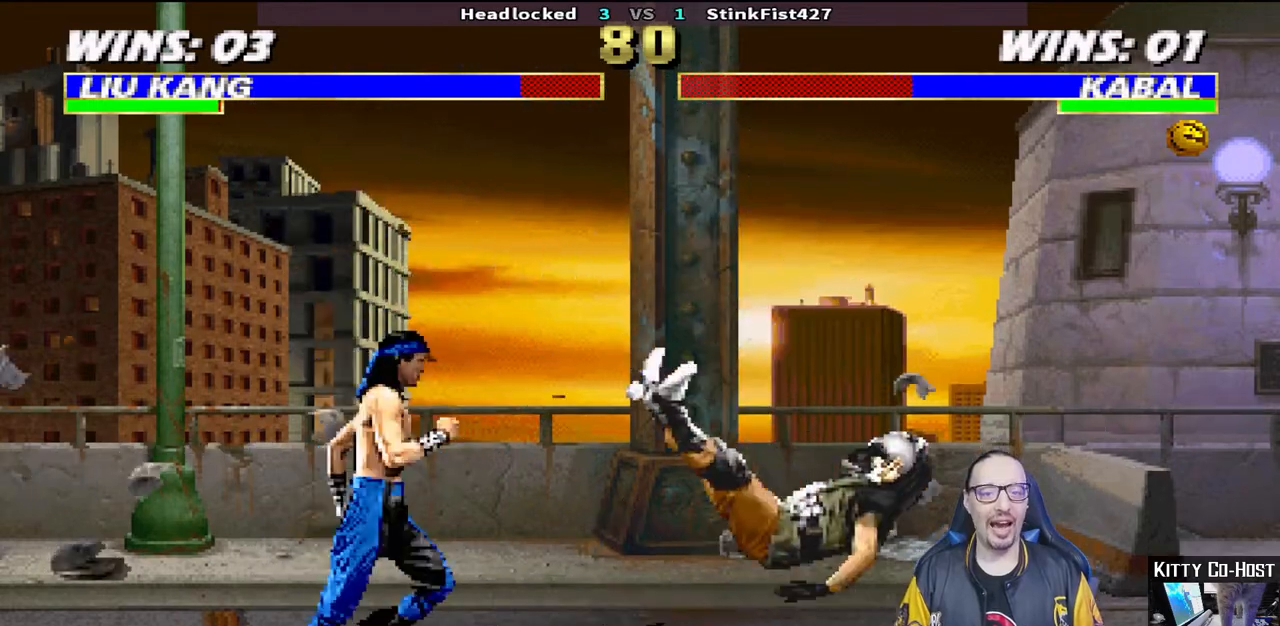
{"dt_ms": 500, "buttons": ["SQUARE", "L1", "DPAD_LEFT"], "left_stick": "center", "right_stick": "center", "events": [[267, "DPAD_RIGHT", "up"], [267, "DPAD_UP", "up"], [350, "DPAD_LEFT", "down"], [483, "SQUARE", "down"]]}
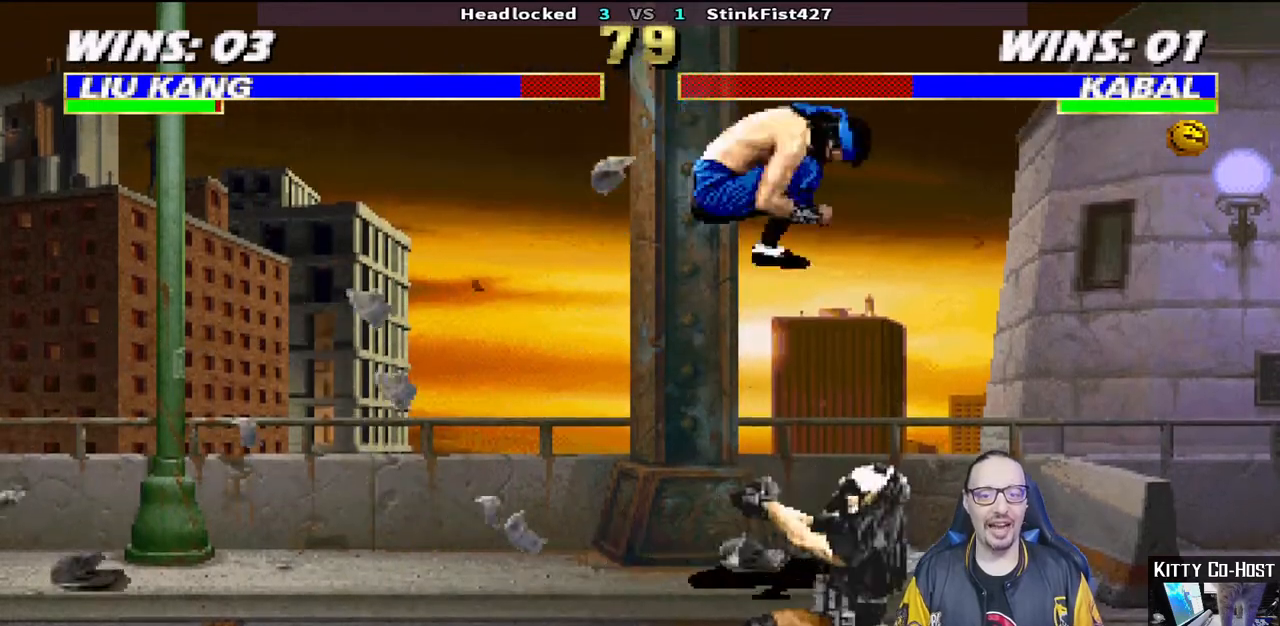
{"dt_ms": 500, "buttons": ["SQUARE", "L1", "DPAD_LEFT"], "left_stick": "center", "right_stick": "center", "events": [[67, "SQUARE", "up"], [167, "SQUARE", "down"], [233, "SQUARE", "up"], [333, "SQUARE", "down"], [383, "SQUARE", "up"], [467, "SQUARE", "down"]]}
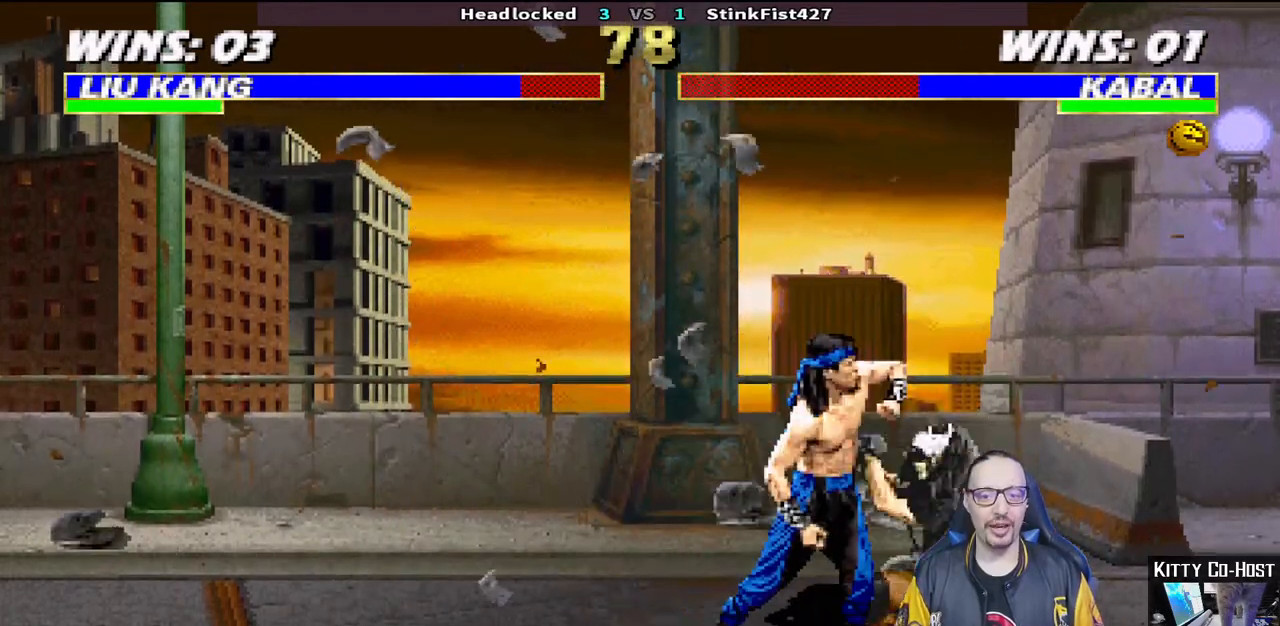
{"dt_ms": 500, "buttons": [], "left_stick": "center", "right_stick": "center", "events": [[33, "CROSS", "down"], [50, "SQUARE", "up"], [150, "CROSS", "up"], [200, "CROSS", "down"], [300, "CROSS", "up"], [333, "CROSS", "down"], [417, "DPAD_LEFT", "up"], [417, "DPAD_UP", "down"], [433, "DPAD_UP", "up"], [467, "L1", "up"], [483, "CROSS", "up"]]}
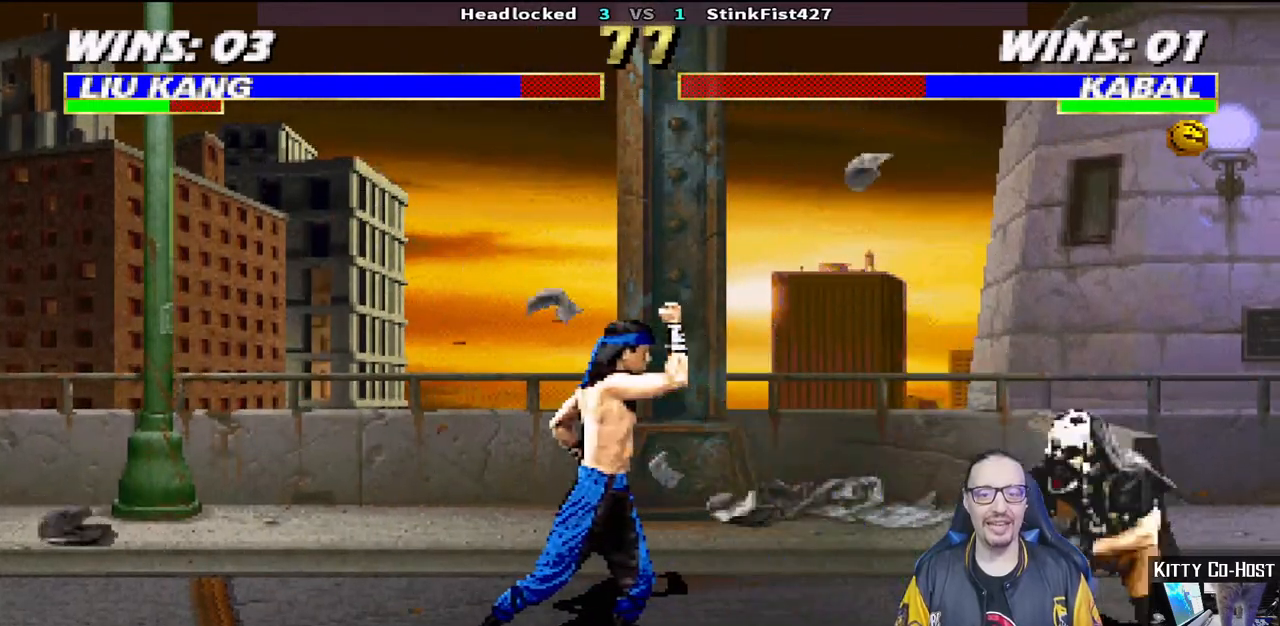
{"dt_ms": 500, "buttons": ["TRIANGLE"], "left_stick": "center", "right_stick": "center", "events": [[117, "DPAD_RIGHT", "down"], [117, "DPAD_UP", "down"], [117, "L1", "down"], [250, "TRIANGLE", "down"], [350, "TRIANGLE", "up"], [417, "TRIANGLE", "down"], [433, "DPAD_UP", "up"], [450, "DPAD_RIGHT", "up"], [467, "L1", "up"]]}
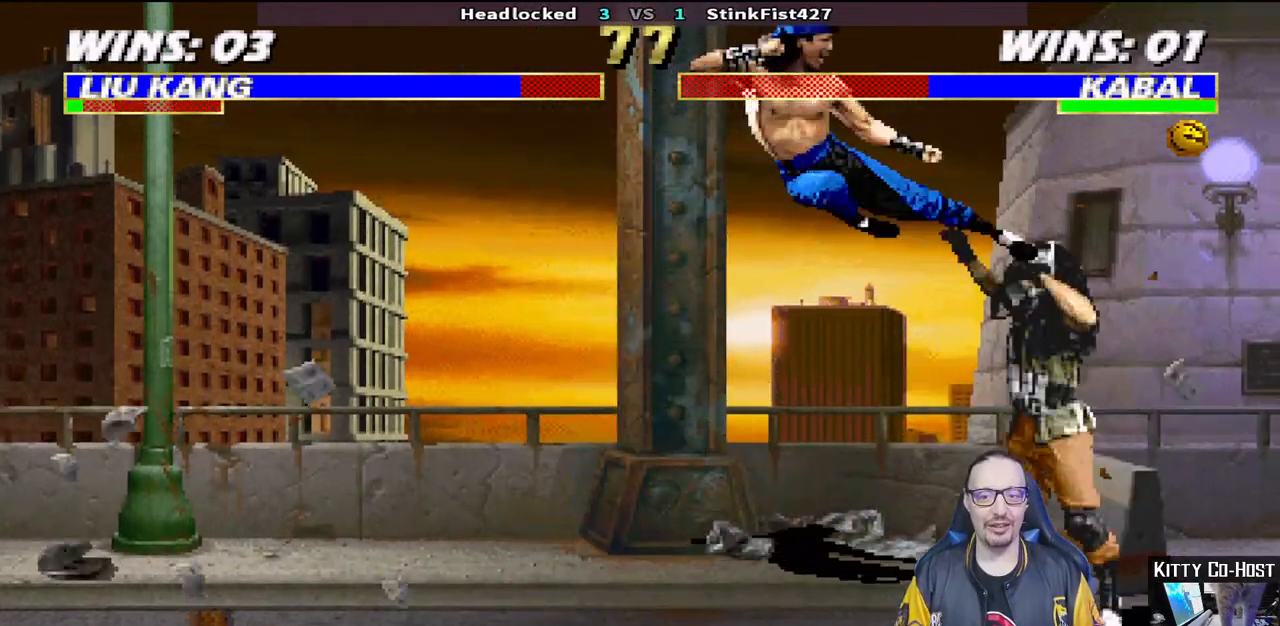
{"dt_ms": 500, "buttons": ["L1", "DPAD_RIGHT"], "left_stick": "center", "right_stick": "center", "events": [[150, "R1", "down"], [217, "R1", "up"], [250, "TRIANGLE", "up"], [433, "DPAD_RIGHT", "down"], [433, "L1", "down"]]}
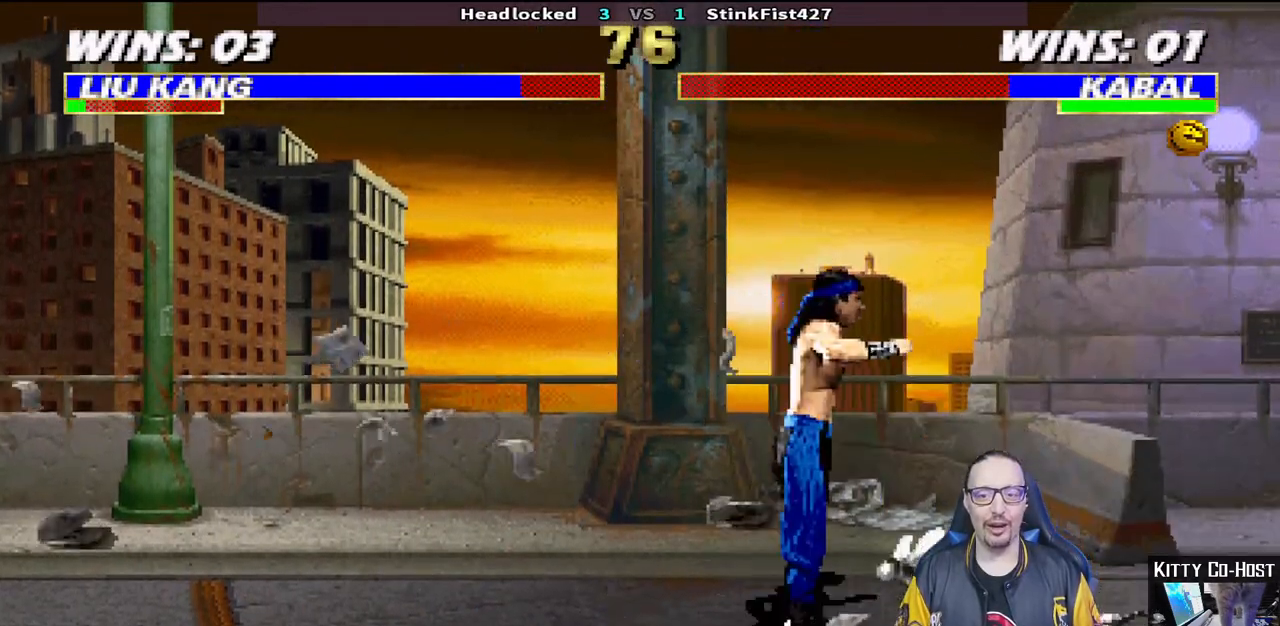
{"dt_ms": 500, "buttons": ["CIRCLE", "L1", "DPAD_LEFT"], "left_stick": "center", "right_stick": "center", "events": [[50, "DPAD_RIGHT", "up"], [83, "L1", "up"], [133, "L1", "down"], [150, "DPAD_LEFT", "down"], [200, "CIRCLE", "down"], [300, "CIRCLE", "up"], [350, "CIRCLE", "down"]]}
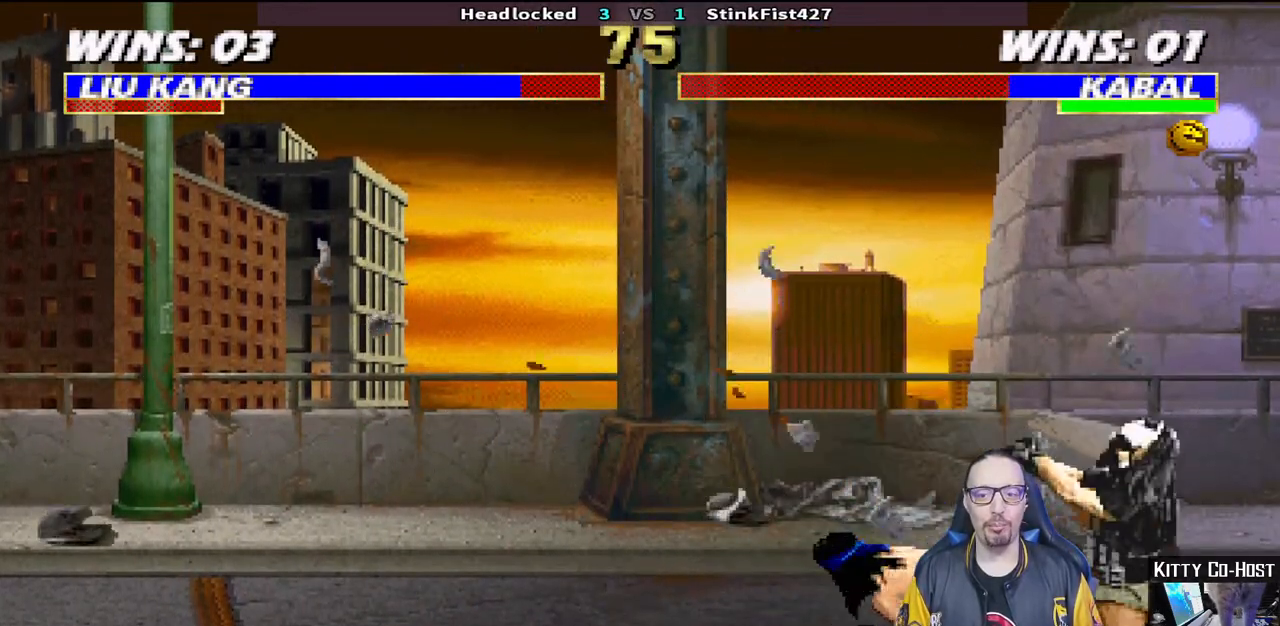
{"dt_ms": 500, "buttons": ["L1", "DPAD_RIGHT"], "left_stick": "center", "right_stick": "center", "events": [[17, "DPAD_LEFT", "up"], [33, "CIRCLE", "up"], [50, "L1", "up"], [367, "DPAD_RIGHT", "down"], [367, "L1", "down"]]}
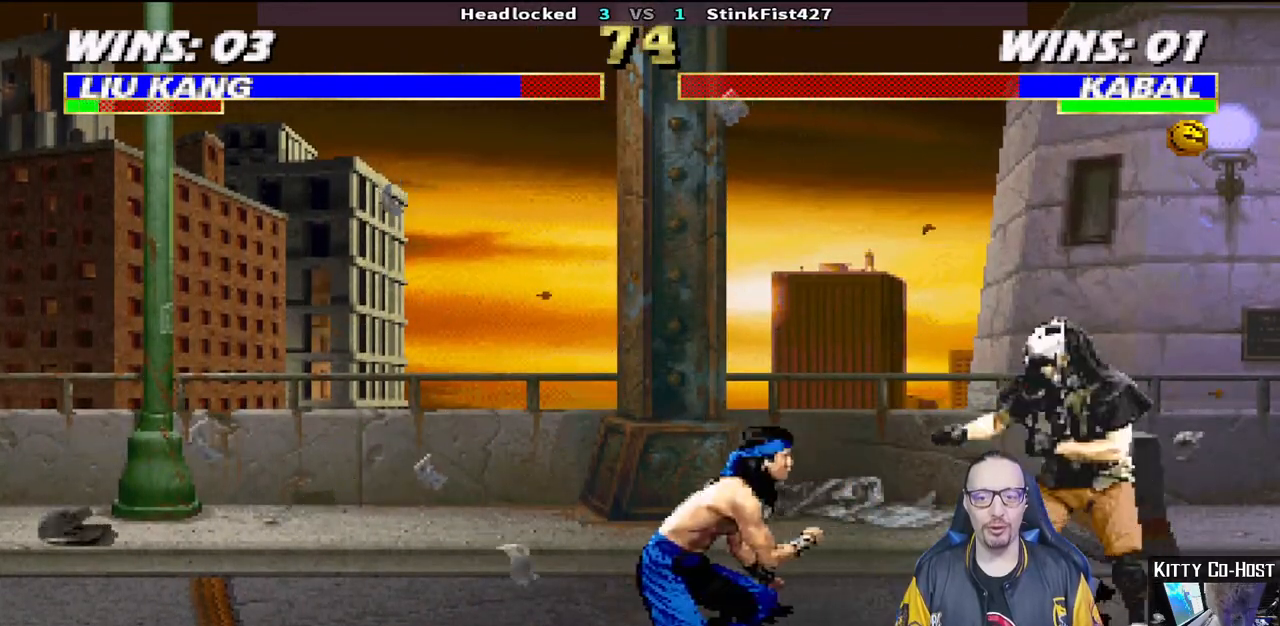
{"dt_ms": 500, "buttons": [], "left_stick": "center", "right_stick": "center", "events": [[17, "DPAD_UP", "down"], [50, "CIRCLE", "down"], [67, "TRIANGLE", "down"], [133, "TRIANGLE", "up"], [167, "CIRCLE", "up"], [167, "DPAD_UP", "up"], [183, "DPAD_RIGHT", "up"], [217, "CIRCLE", "down"], [217, "L1", "up"], [233, "TRIANGLE", "down"], [383, "TRIANGLE", "up"], [400, "CIRCLE", "up"]]}
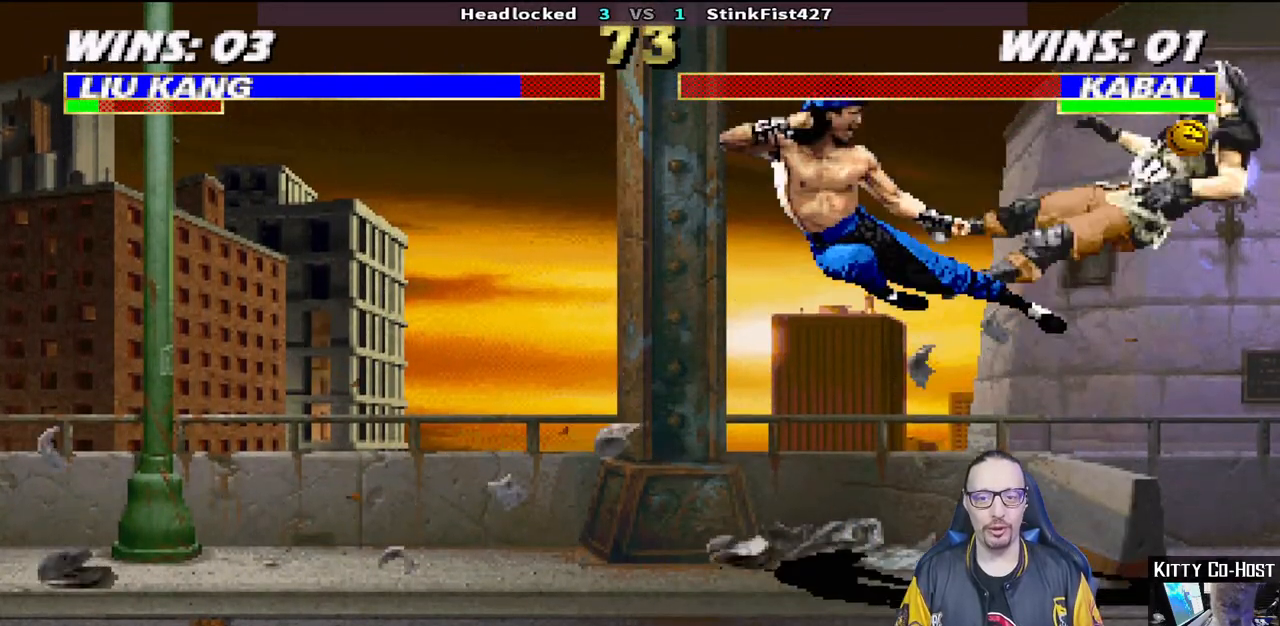
{"dt_ms": 500, "buttons": ["CIRCLE", "L1", "DPAD_LEFT"], "left_stick": "center", "right_stick": "center", "events": [[183, "DPAD_LEFT", "down"], [183, "L1", "down"], [267, "CIRCLE", "down"], [367, "CIRCLE", "up"], [400, "CIRCLE", "down"]]}
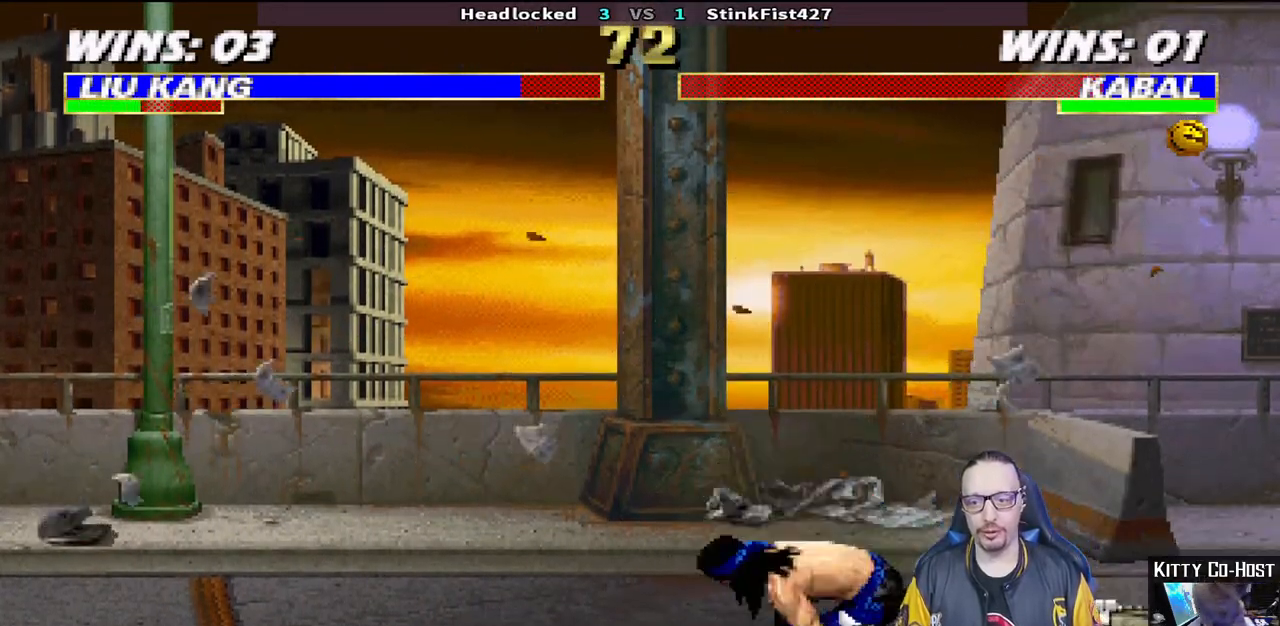
{"dt_ms": 500, "buttons": ["L1", "DPAD_RIGHT"], "left_stick": "center", "right_stick": "center", "events": [[50, "DPAD_LEFT", "up"], [83, "L1", "up"], [133, "CIRCLE", "up"], [417, "DPAD_RIGHT", "down"], [417, "L1", "down"]]}
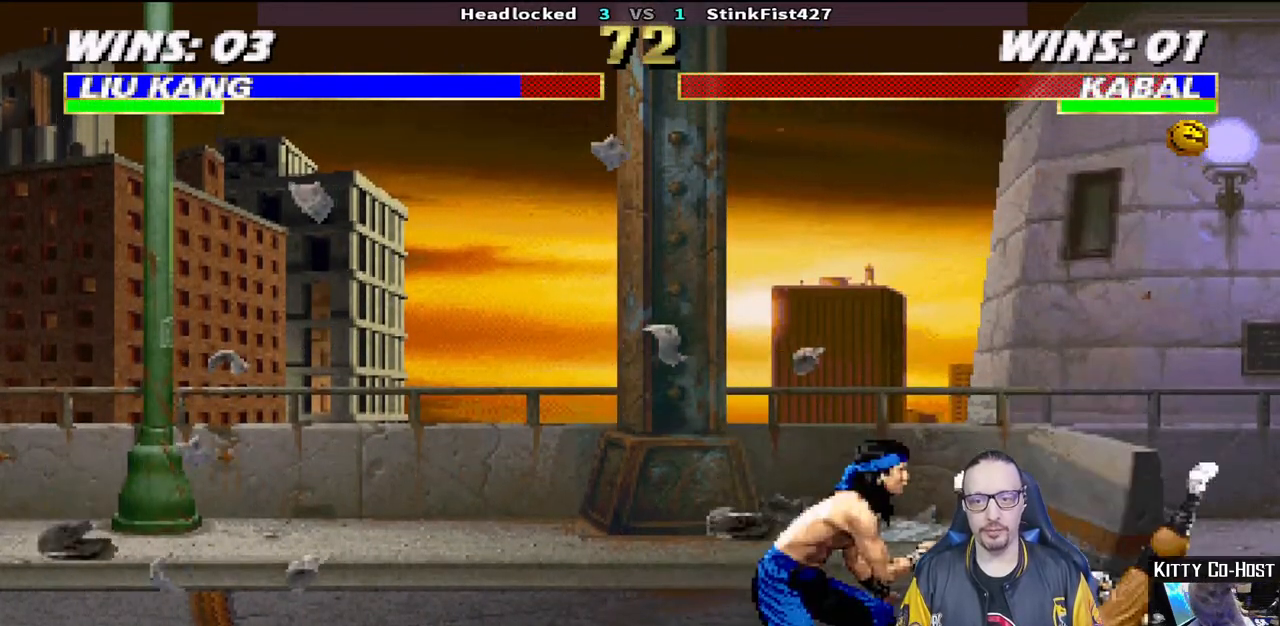
{"dt_ms": 500, "buttons": ["CROSS"], "left_stick": "center", "right_stick": "center", "events": [[117, "CROSS", "down"], [183, "DPAD_RIGHT", "up"], [200, "L1", "up"], [217, "CROSS", "up"], [283, "CROSS", "down"], [333, "DPAD_LEFT", "down"], [383, "CROSS", "up"], [400, "DPAD_LEFT", "up"], [433, "CROSS", "down"]]}
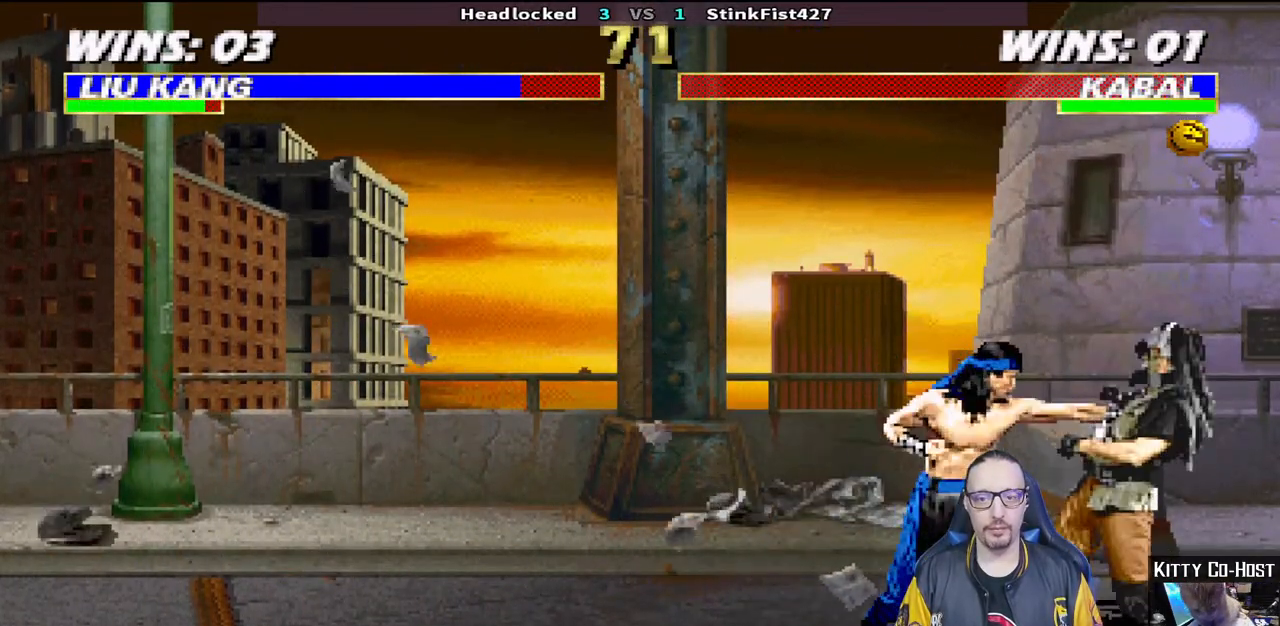
{"dt_ms": 500, "buttons": ["DPAD_RIGHT"], "left_stick": "center", "right_stick": "center", "events": [[33, "CROSS", "up"], [67, "DPAD_RIGHT", "down"], [117, "CROSS", "down"], [133, "CROSS", "up"], [183, "DPAD_RIGHT", "up"], [217, "CROSS", "down"], [233, "DPAD_RIGHT", "down"], [317, "CROSS", "up"], [350, "DPAD_RIGHT", "up"], [383, "CROSS", "down"], [400, "DPAD_RIGHT", "down"], [483, "CROSS", "up"]]}
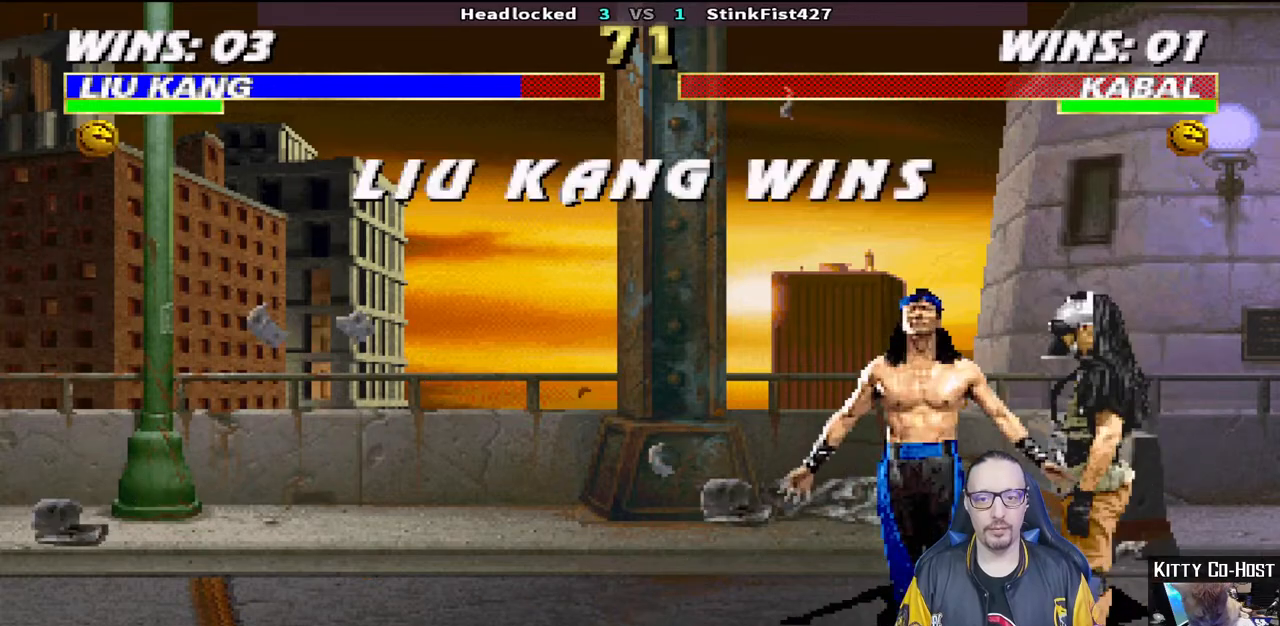
{"dt_ms": 500, "buttons": [], "left_stick": "center", "right_stick": "center", "events": [[33, "CROSS", "down"], [33, "DPAD_RIGHT", "up"], [100, "CROSS", "up"]]}
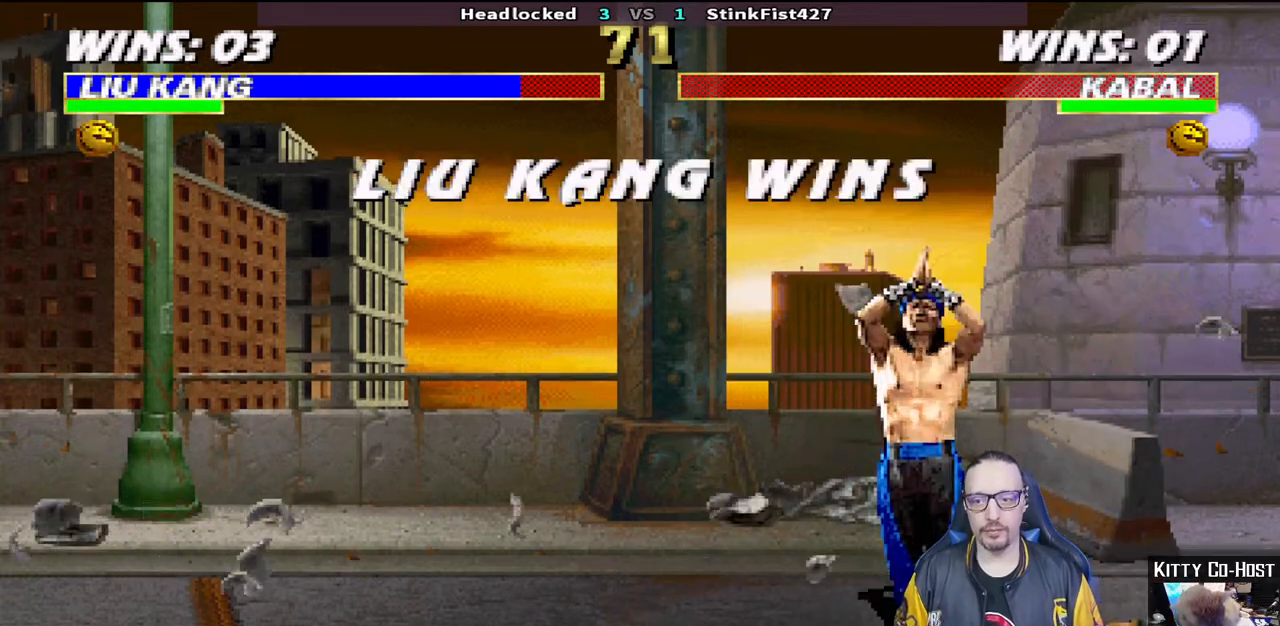
{"dt_ms": 500, "buttons": [], "left_stick": "center", "right_stick": "center", "events": []}
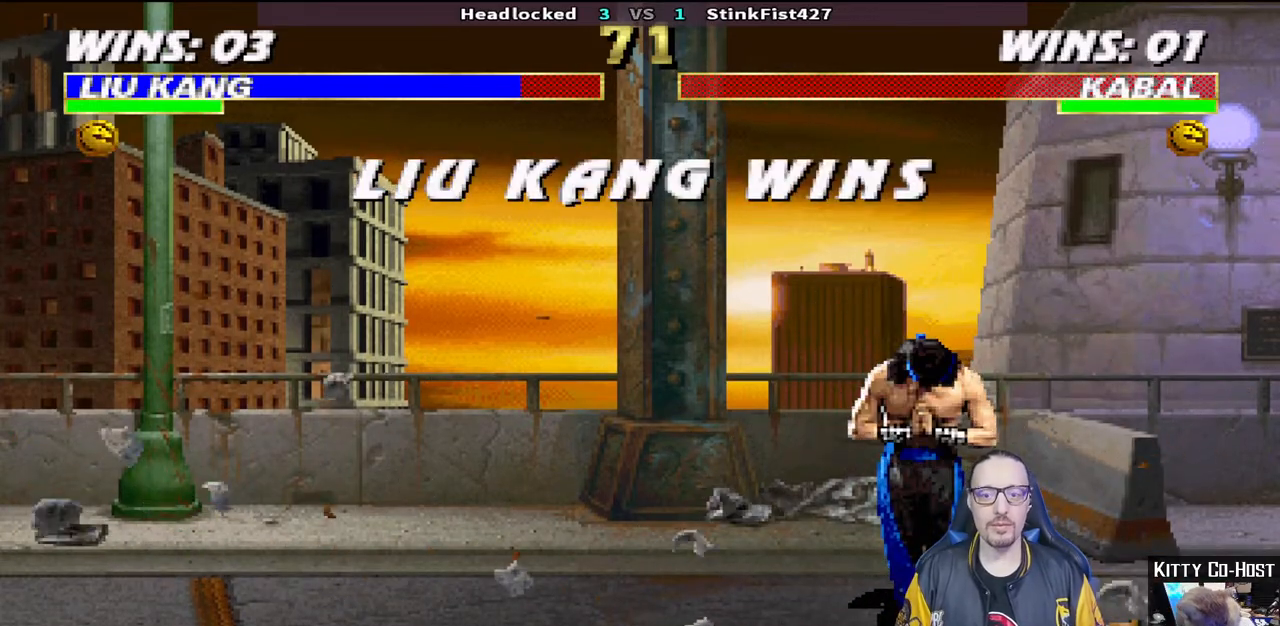
{"dt_ms": 500, "buttons": [], "left_stick": "center", "right_stick": "center", "events": []}
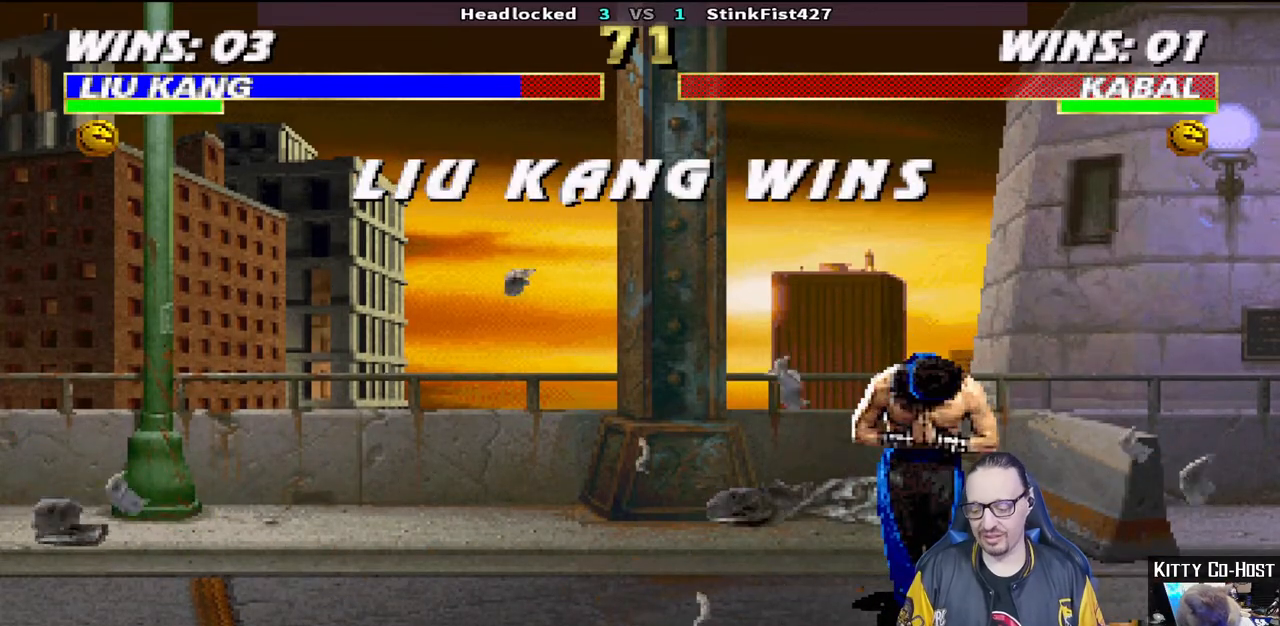
{"dt_ms": 500, "buttons": [], "left_stick": "center", "right_stick": "center", "events": []}
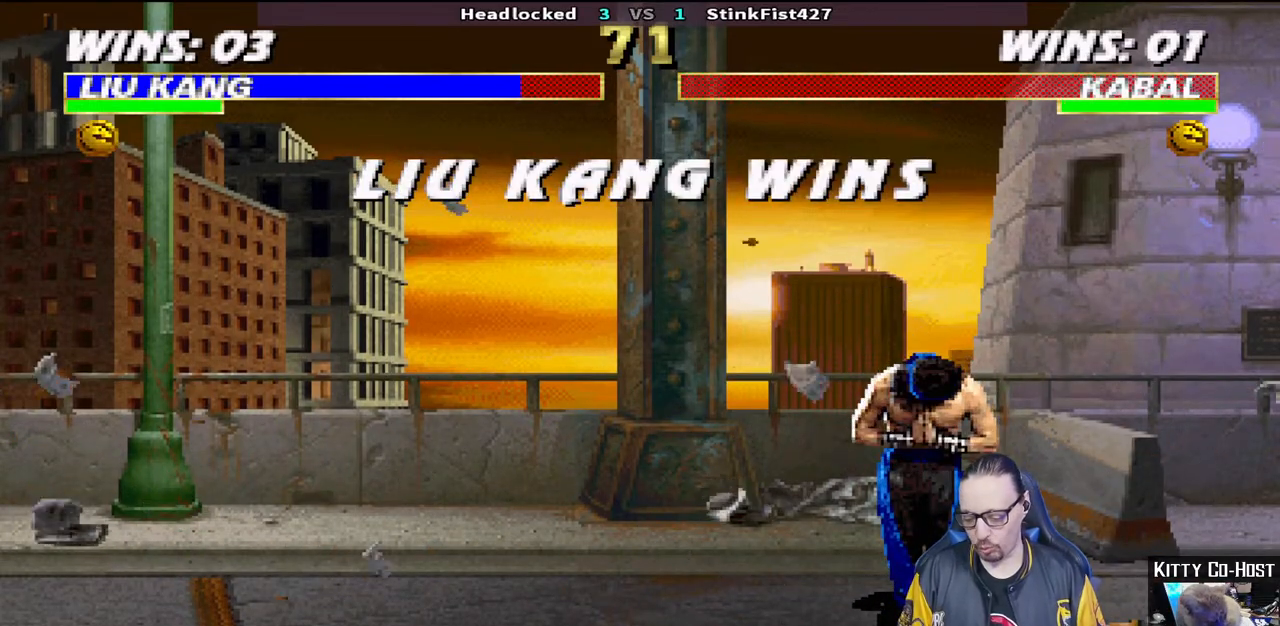
{"dt_ms": 500, "buttons": [], "left_stick": "center", "right_stick": "center", "events": []}